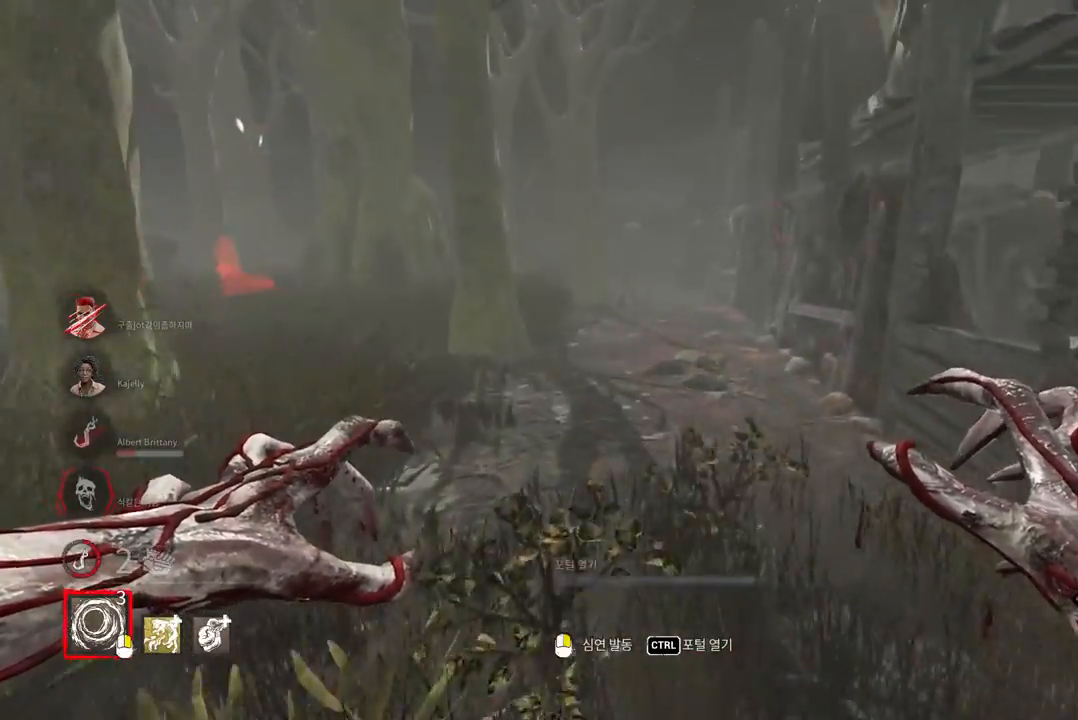
Gameplay with keyboard and mouse; each line is a JSON object with the keys and mouse buttons held at the frame after it. "events" lists presses ("down") and releases ("up") of "a", "ctrl", "d", "e", "q", "s", "shift", "space", "w", "mouse_left", "mouse_wheel", "mouse_right", "mouse_mb4" and "mouse_mb5" between this image and that frame as [ms after this image, input, new state], when the widget could be followed in between. "mouse_left", "mouse_wheel", "mouse_right", "mouse_mb4", "mouse_mb5" = the "left", "wheel", "right", "mb4", "mb5" buttons of the "mouse" list. No other keys are recorded. "wheel" means that the mouse wheel is clicked or scrolled. Mouse movement is not recorded.
{"keys": ["ctrl", "w"], "mouse": [], "events": [[433, "ctrl", "down"]]}
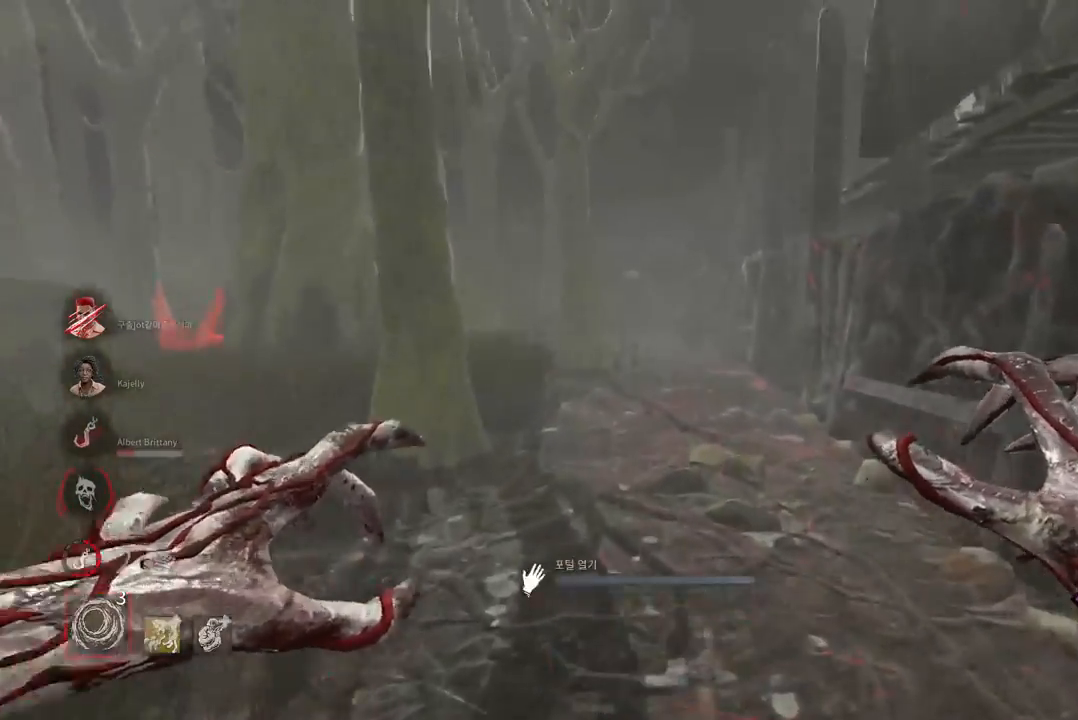
{"keys": ["ctrl", "w"], "mouse": [], "events": []}
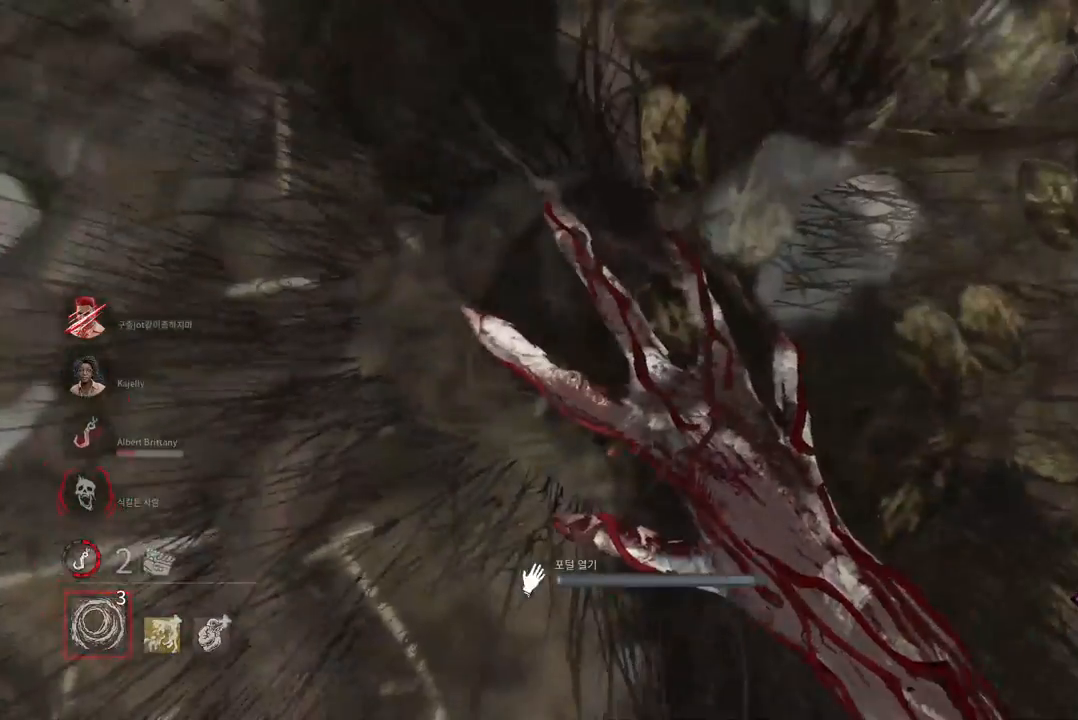
{"keys": ["ctrl", "w"], "mouse": [], "events": []}
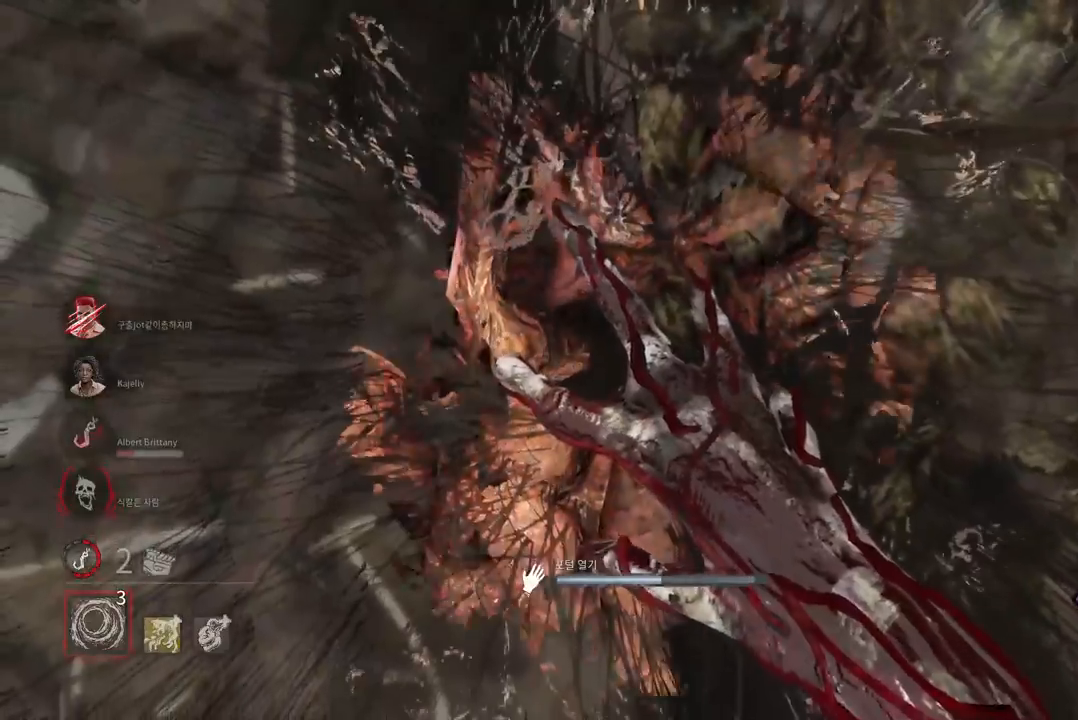
{"keys": ["ctrl", "w"], "mouse": [], "events": []}
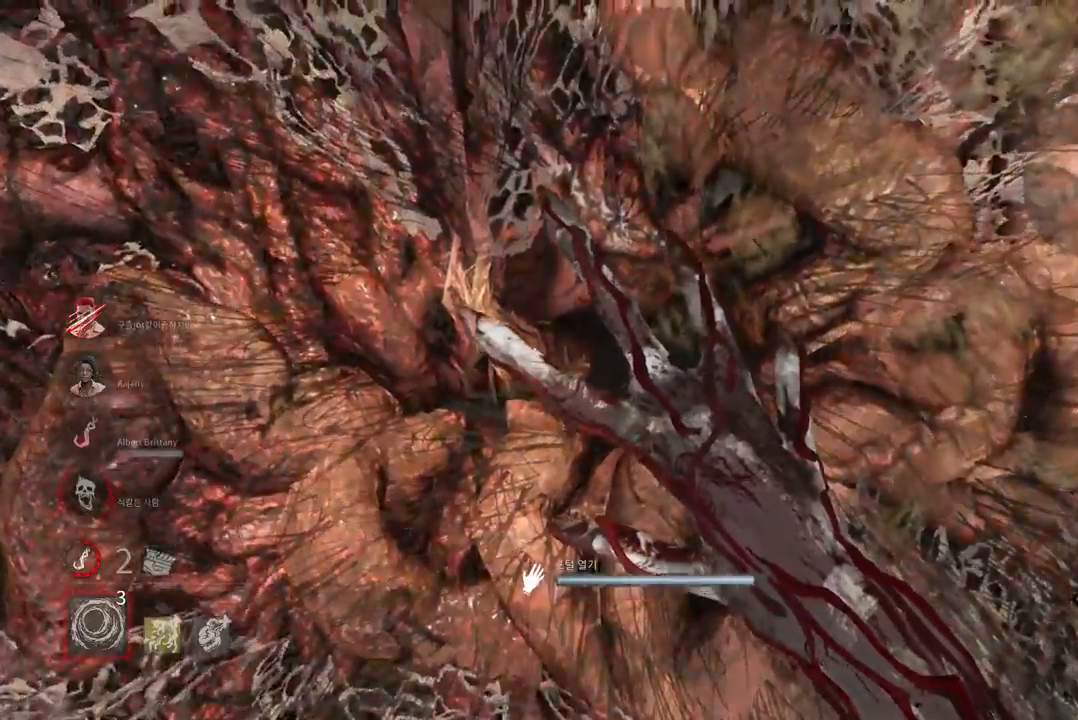
{"keys": ["ctrl", "w"], "mouse": [], "events": []}
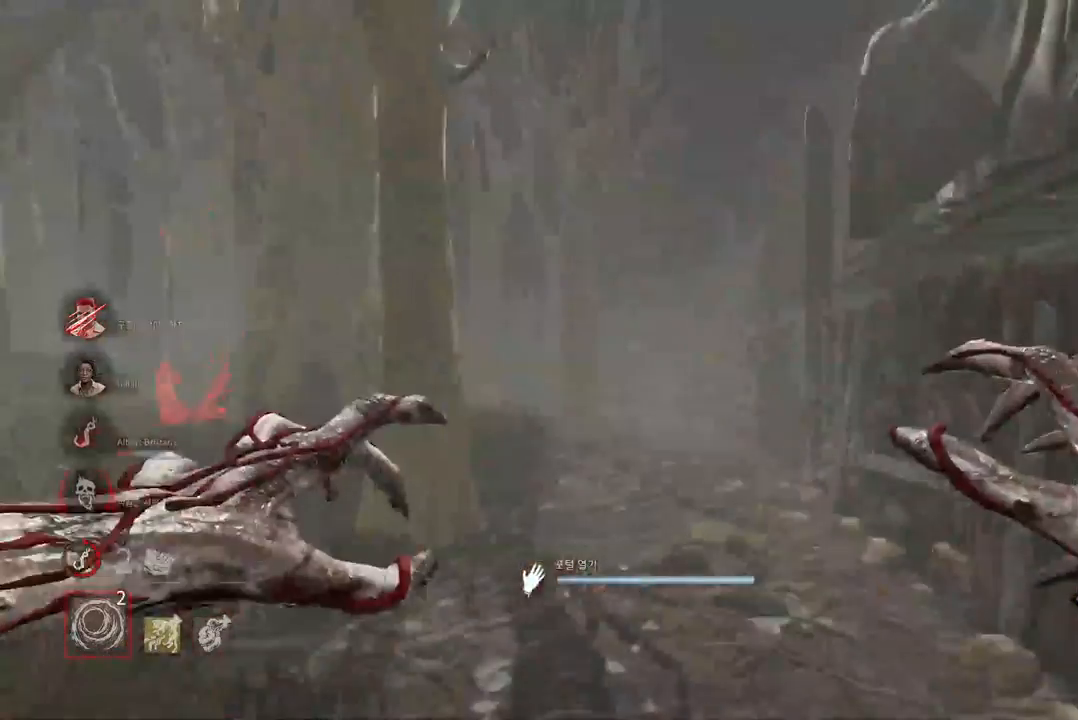
{"keys": ["a", "ctrl", "w"], "mouse": [], "events": [[333, "a", "down"]]}
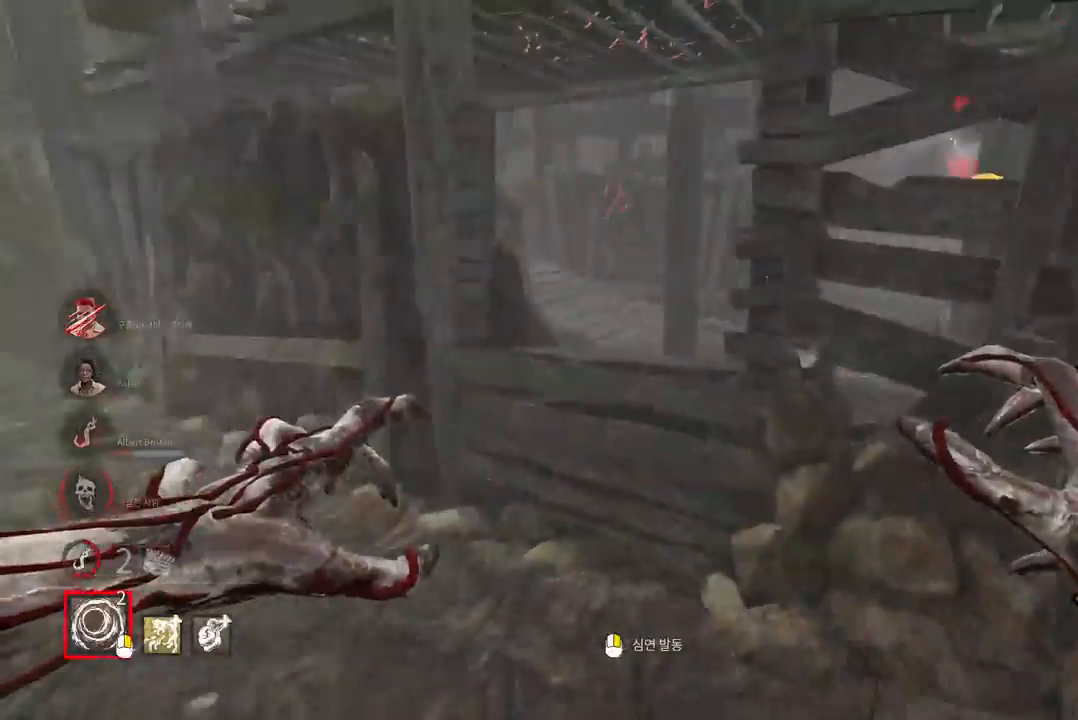
{"keys": ["a", "ctrl"], "mouse": [], "events": [[17, "w", "up"]]}
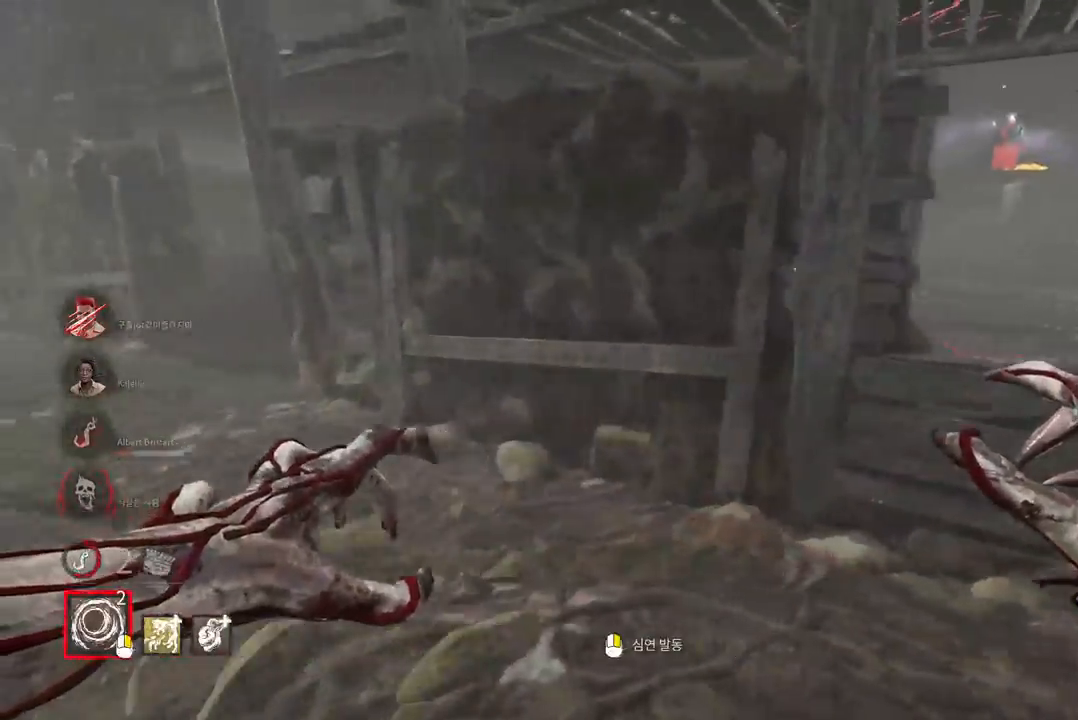
{"keys": ["w"], "mouse": [], "events": [[200, "w", "down"], [417, "ctrl", "up"], [483, "a", "up"]]}
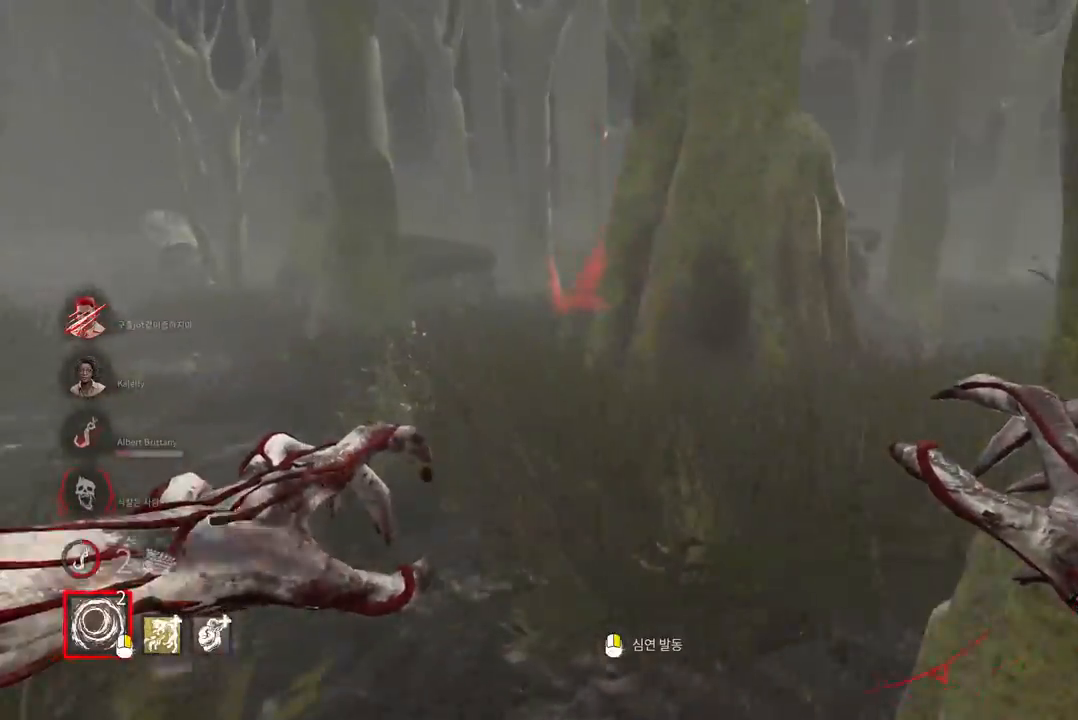
{"keys": ["a", "s"], "mouse": [], "events": [[217, "a", "down"], [267, "a", "up"], [317, "a", "down"], [333, "w", "up"], [467, "s", "down"]]}
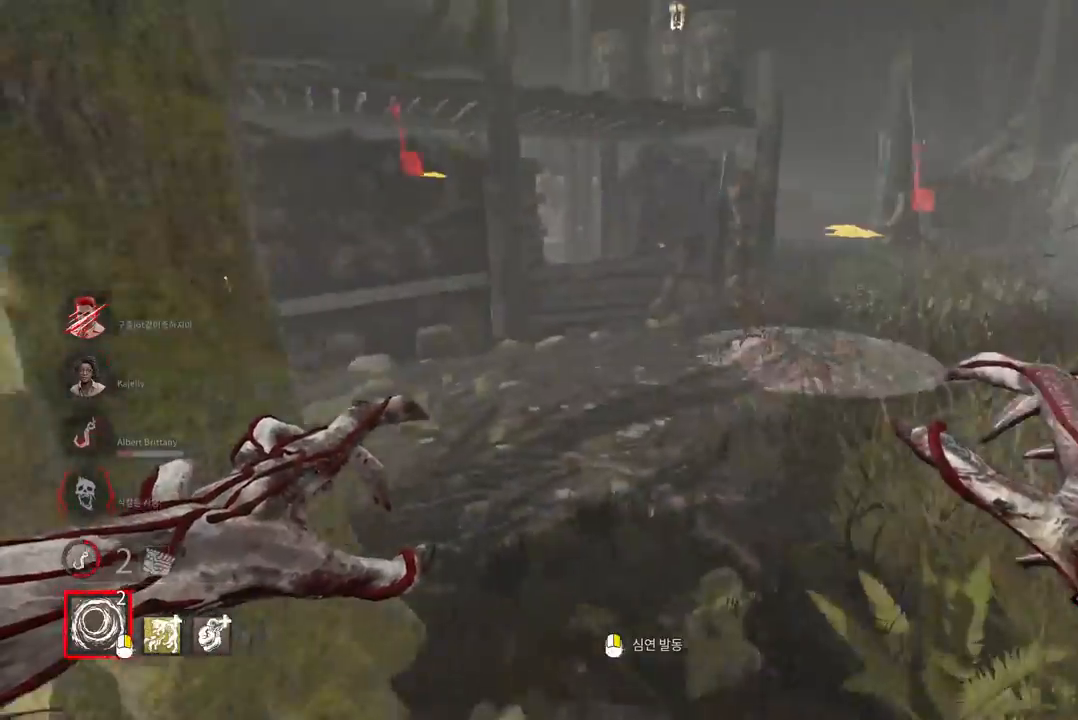
{"keys": ["a", "s"], "mouse": [], "events": [[33, "a", "up"], [383, "a", "down"]]}
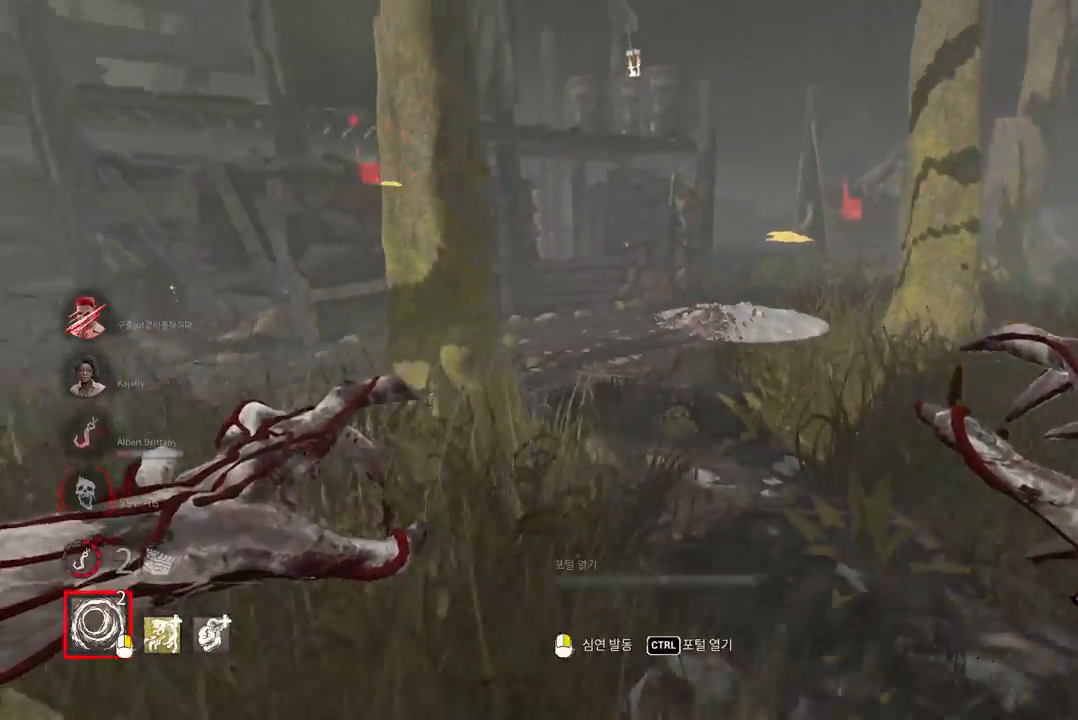
{"keys": ["w"], "mouse": [], "events": [[183, "s", "up"], [300, "w", "down"], [433, "a", "up"]]}
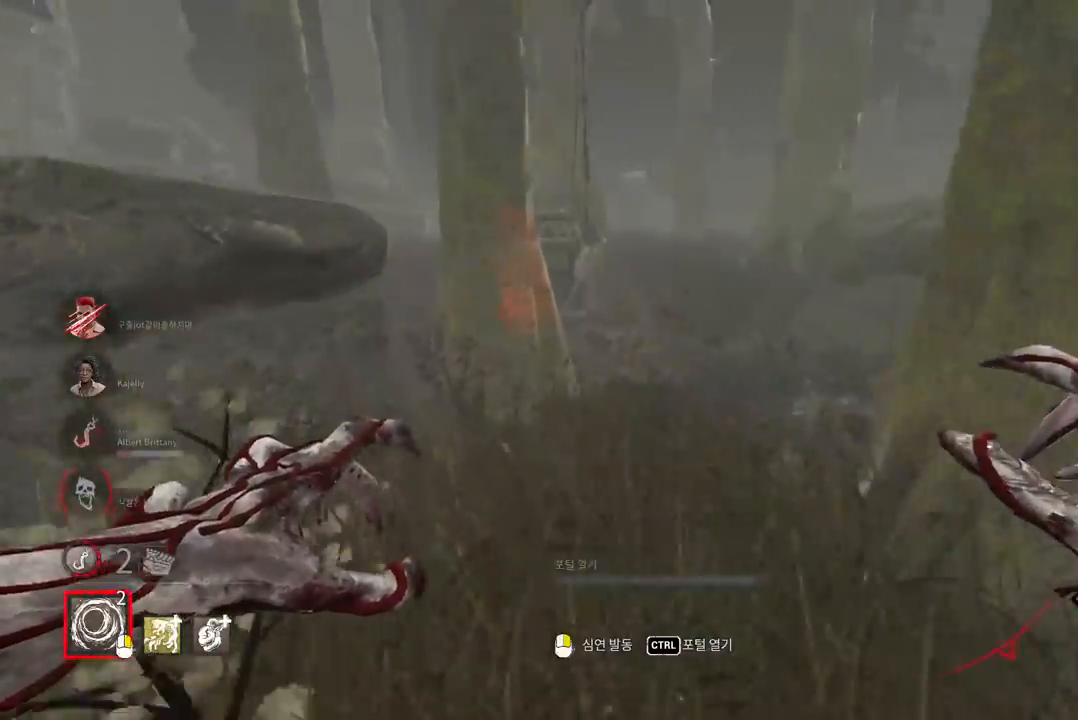
{"keys": ["w"], "mouse": [], "events": [[133, "d", "down"], [250, "d", "up"]]}
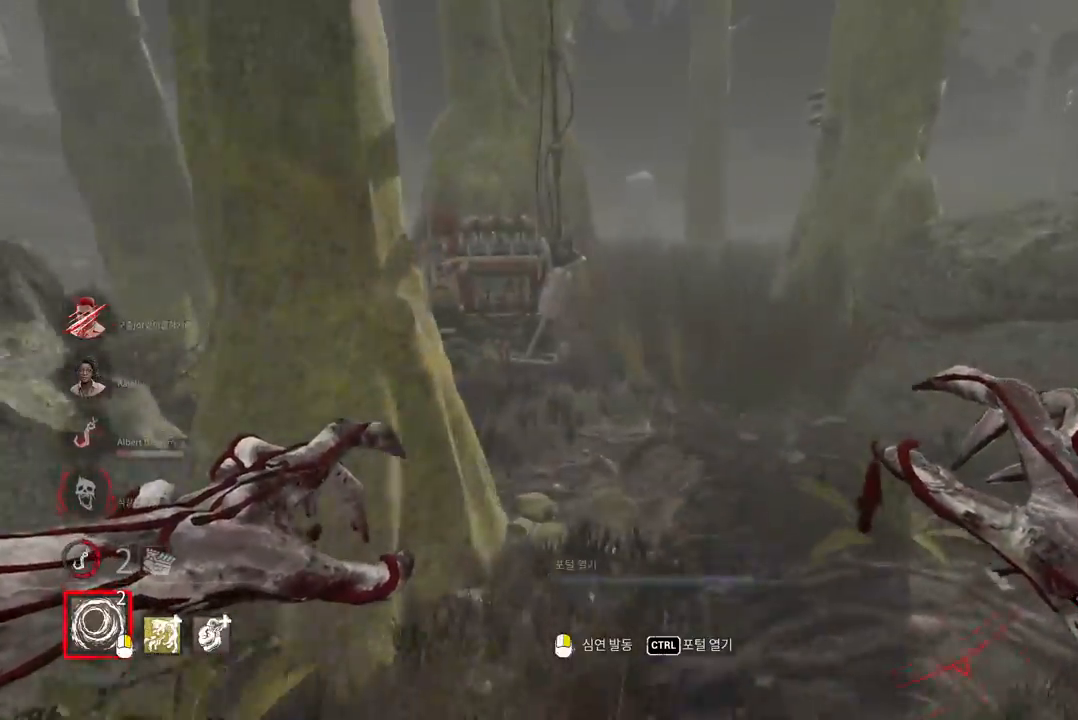
{"keys": ["w"], "mouse": [], "events": [[200, "d", "down"], [267, "d", "up"]]}
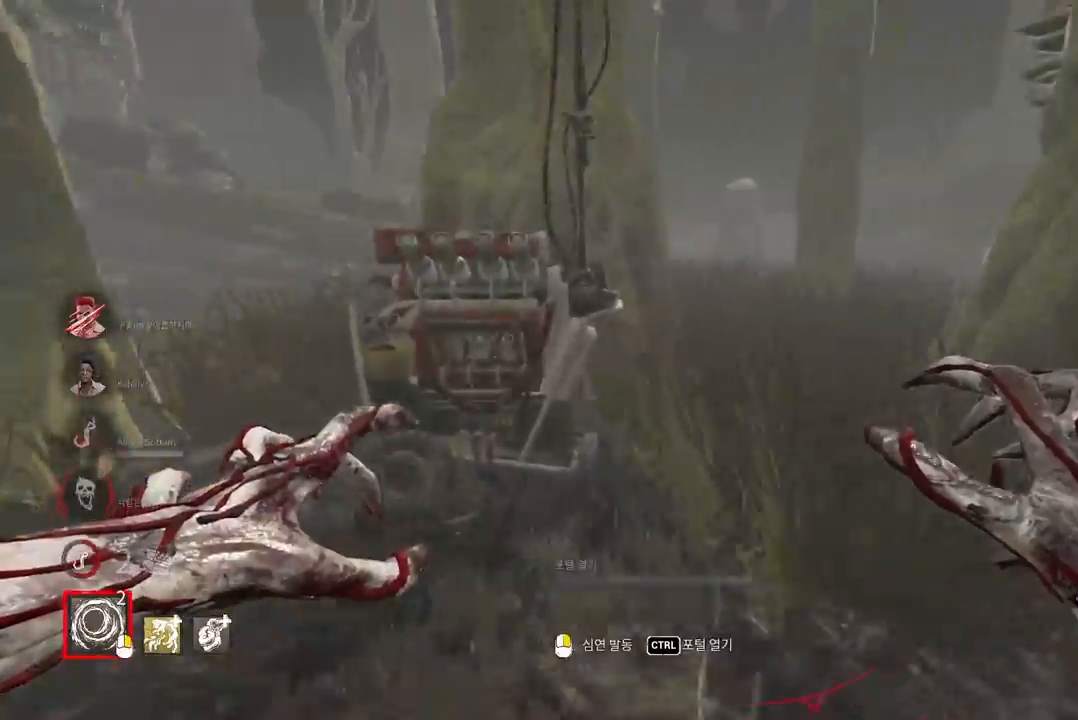
{"keys": ["ctrl", "w"], "mouse": [], "events": [[300, "ctrl", "down"]]}
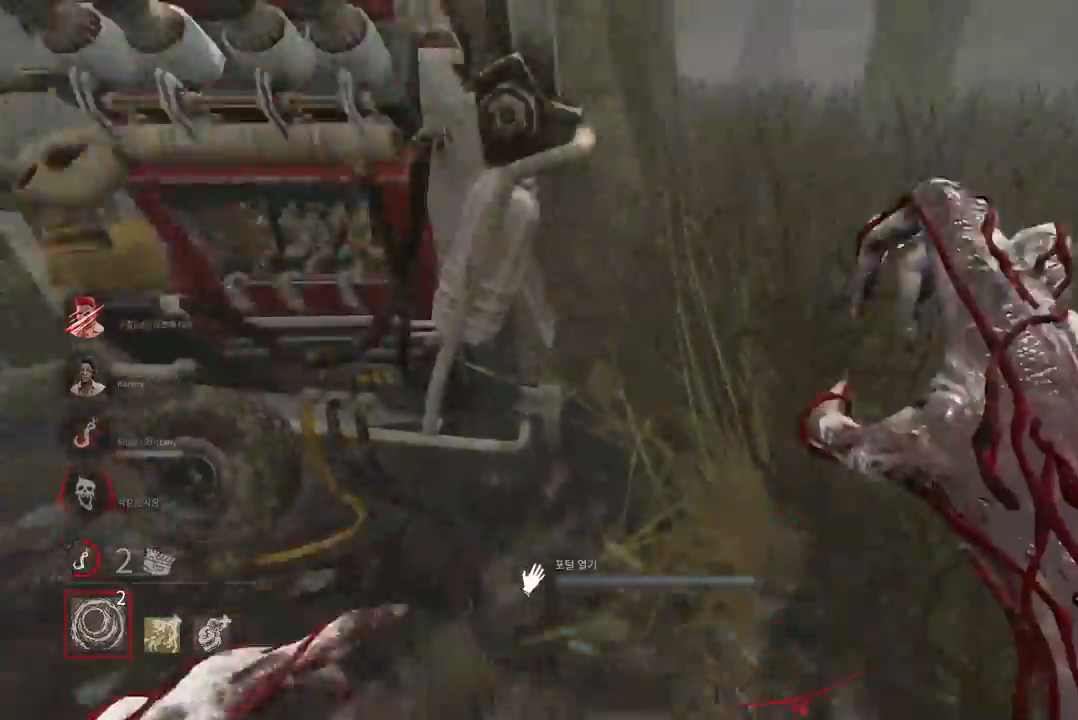
{"keys": ["ctrl", "w"], "mouse": [], "events": []}
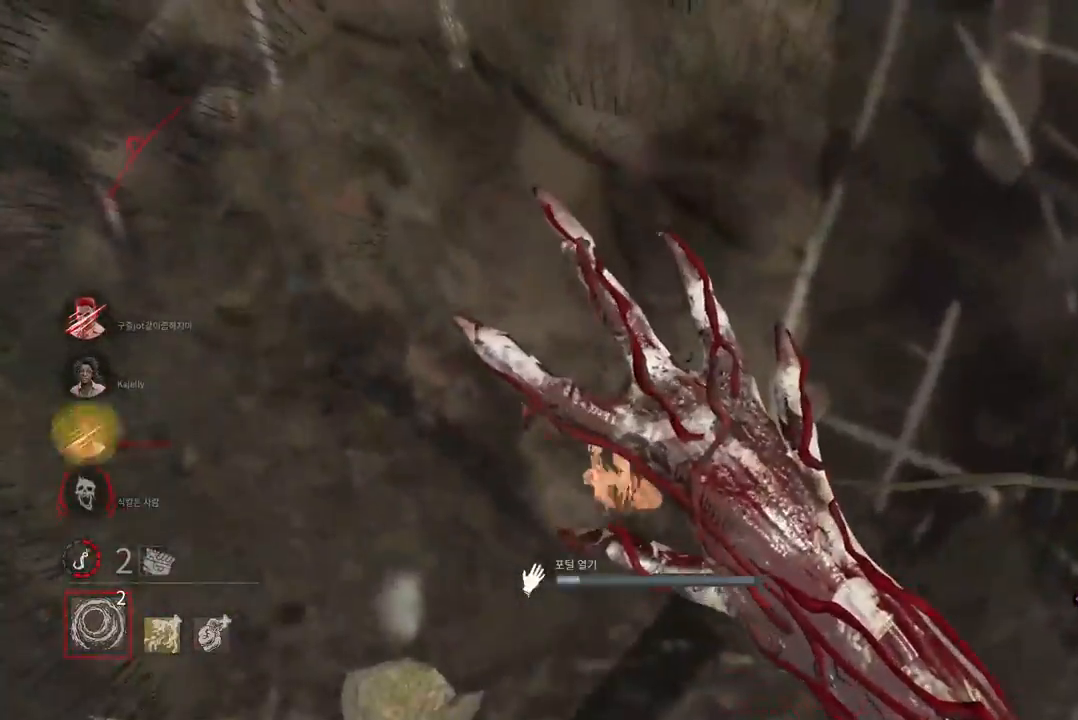
{"keys": ["ctrl", "w"], "mouse": [], "events": []}
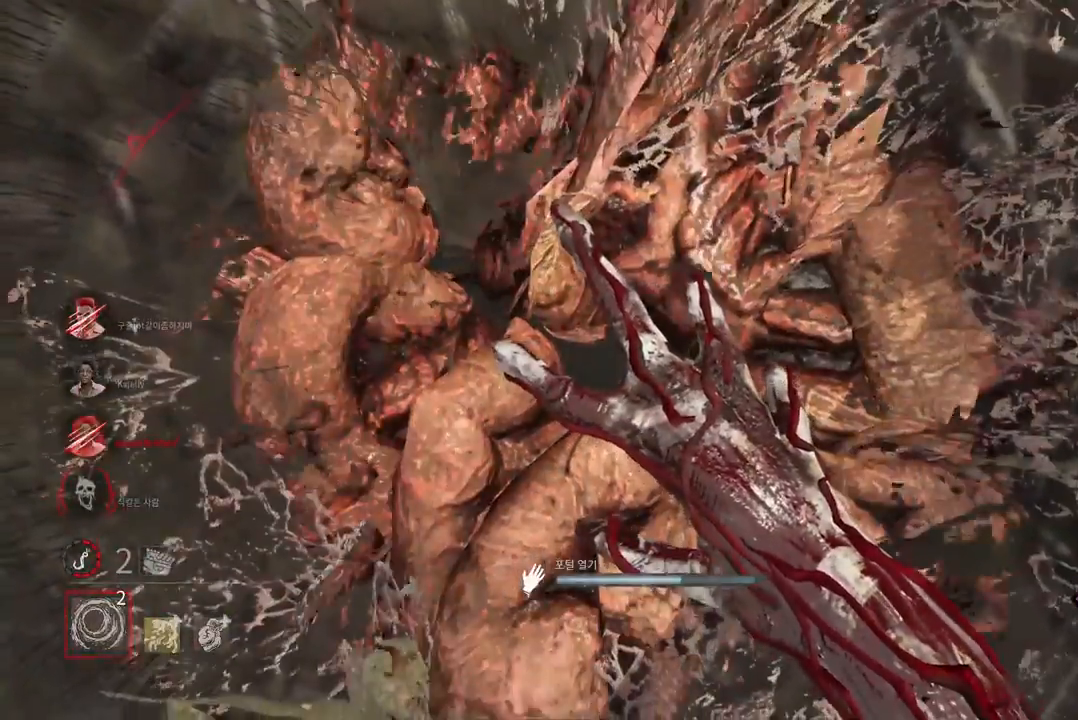
{"keys": ["ctrl", "w"], "mouse": [], "events": []}
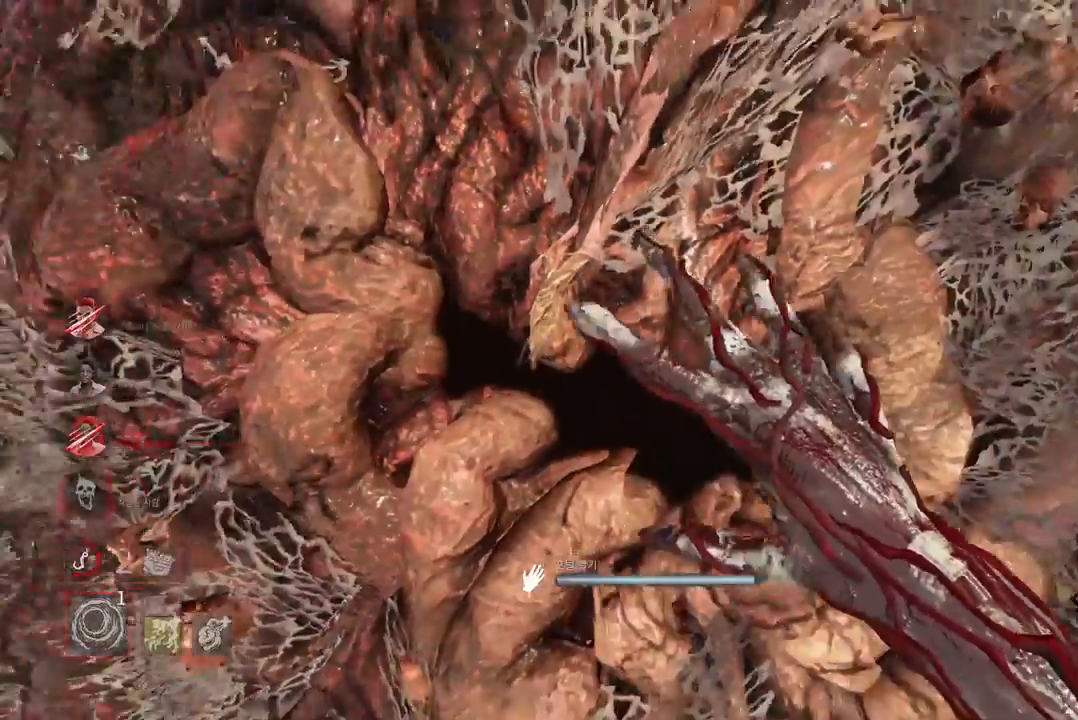
{"keys": ["ctrl", "w"], "mouse": [], "events": []}
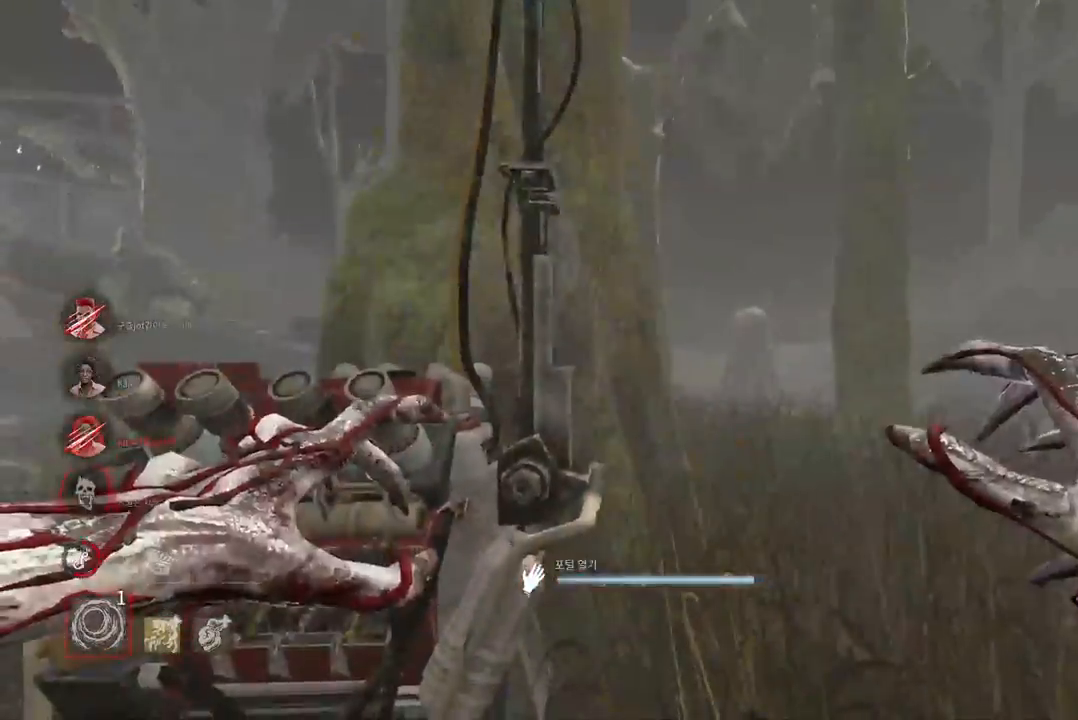
{"keys": [], "mouse": [], "events": [[217, "w", "up"], [267, "ctrl", "up"]]}
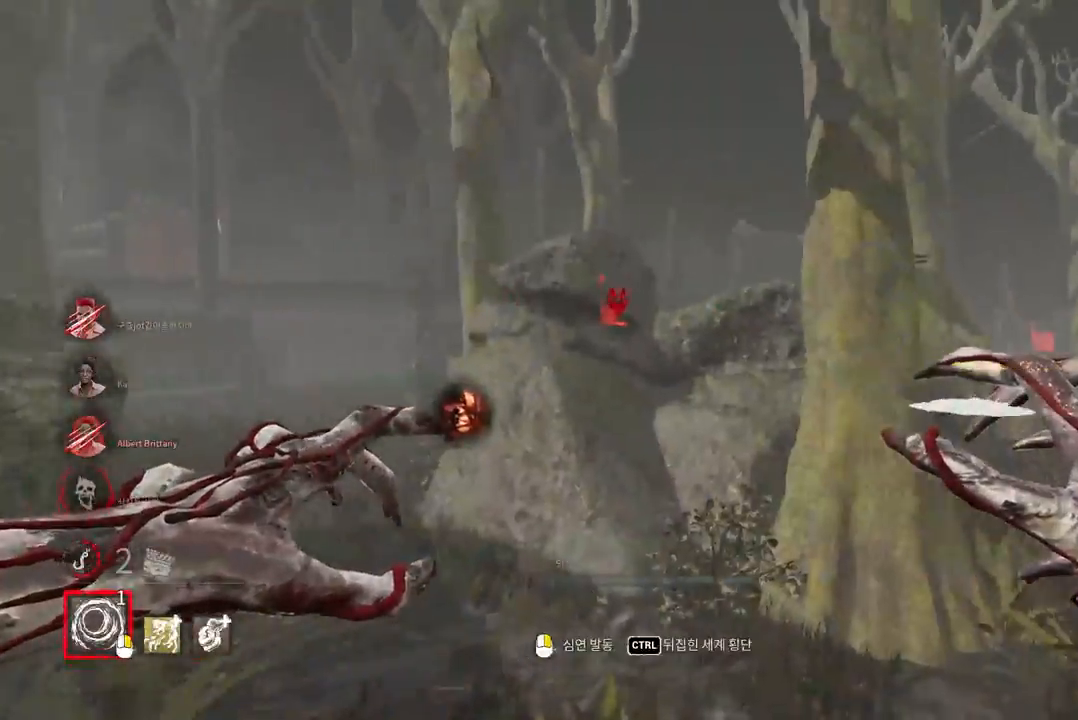
{"keys": ["ctrl"], "mouse": [], "events": [[250, "ctrl", "down"]]}
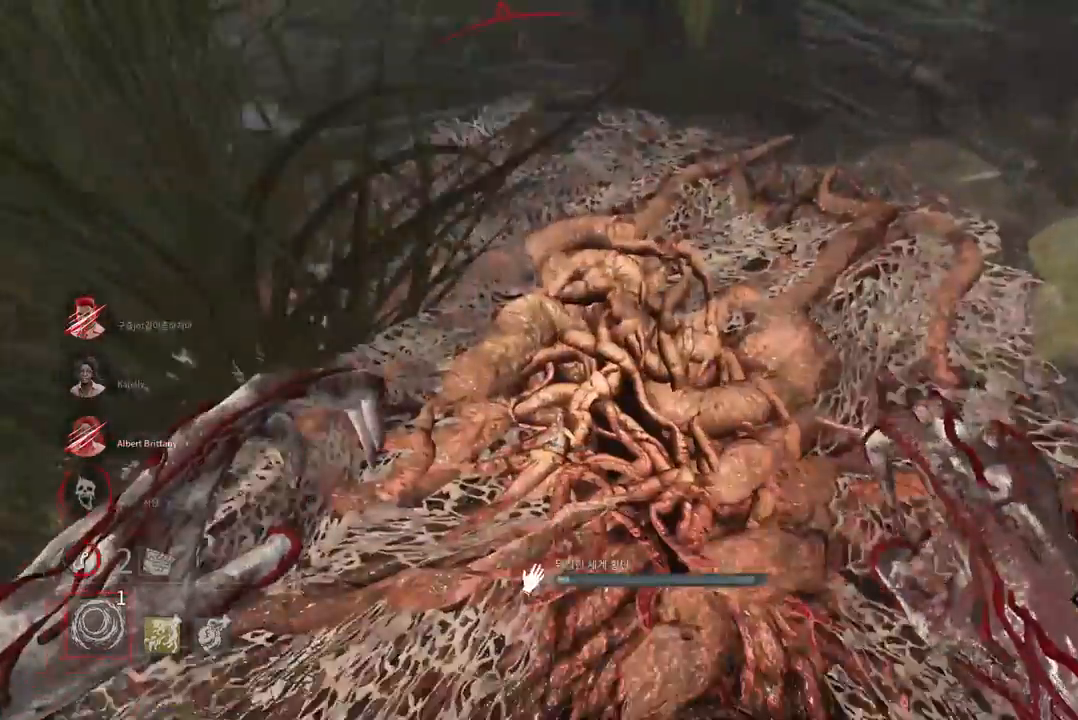
{"keys": ["ctrl"], "mouse": [], "events": []}
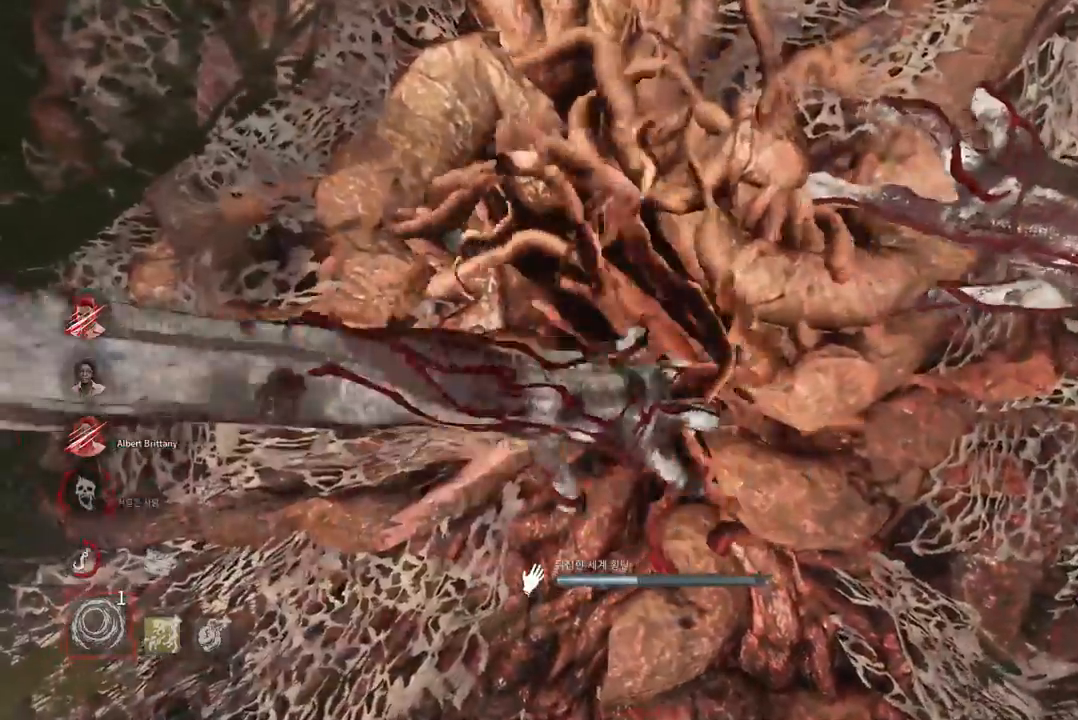
{"keys": ["ctrl"], "mouse": [], "events": []}
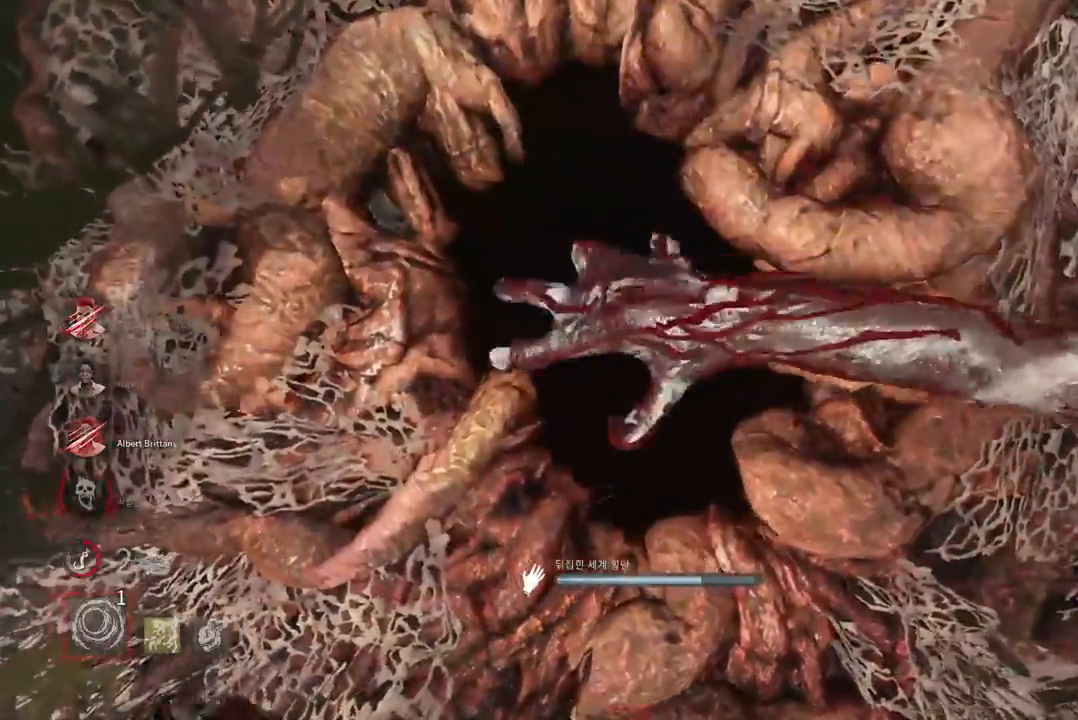
{"keys": ["ctrl"], "mouse": [], "events": []}
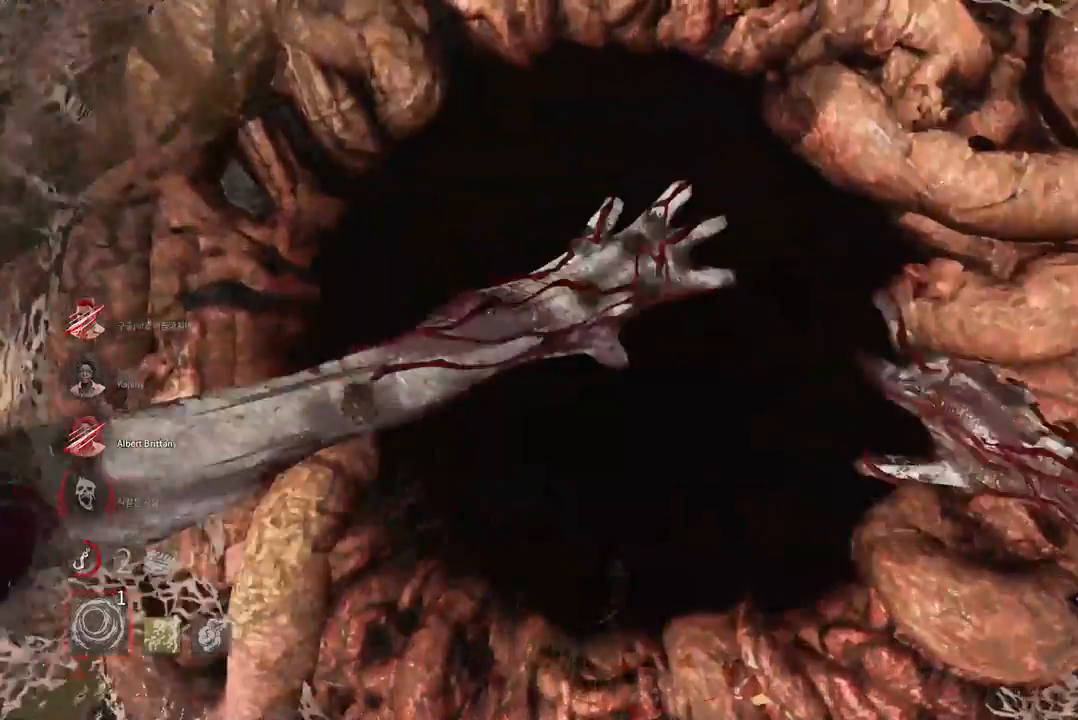
{"keys": [], "mouse": [], "events": [[133, "ctrl", "up"]]}
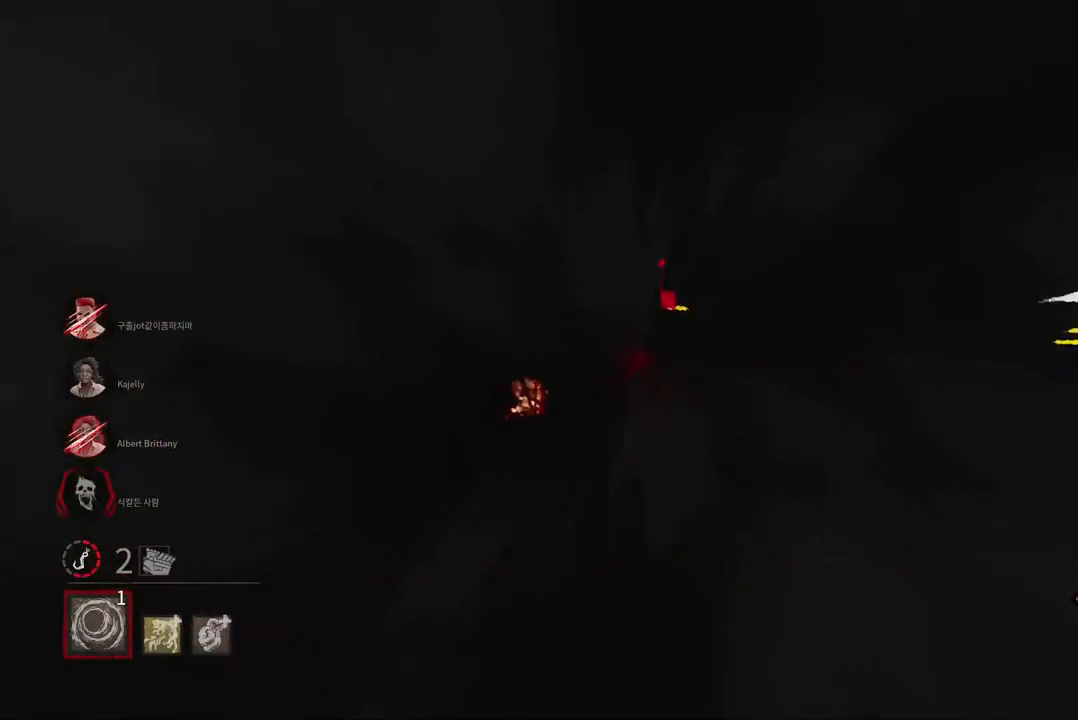
{"keys": [], "mouse": [], "events": []}
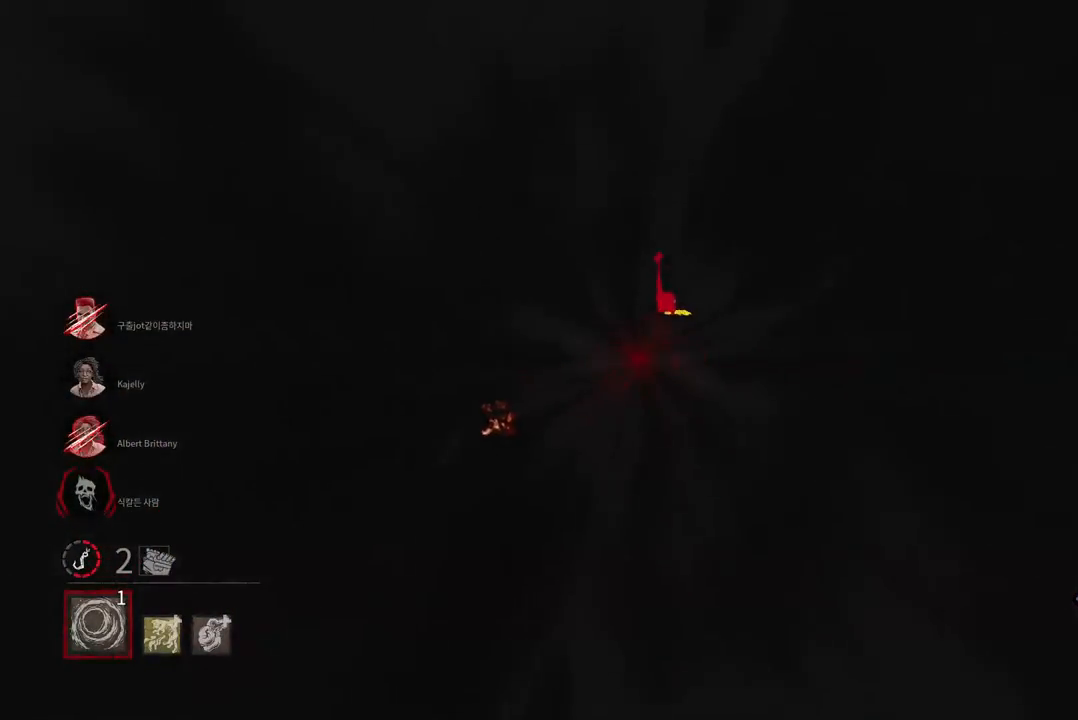
{"keys": [], "mouse": [], "events": []}
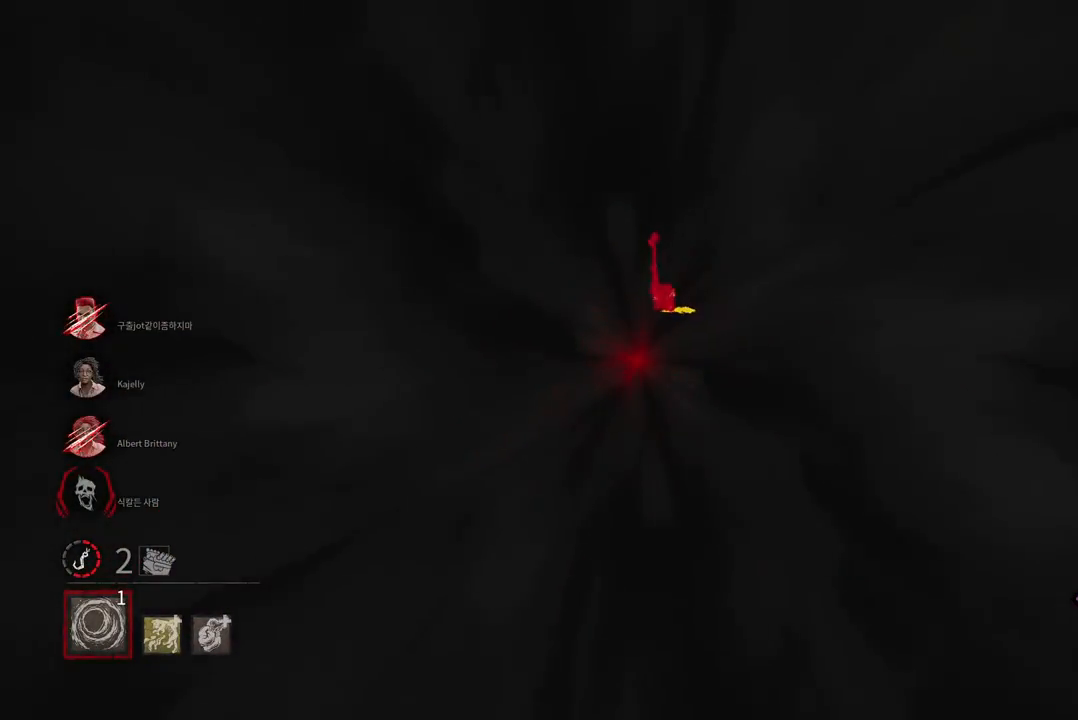
{"keys": [], "mouse": [], "events": []}
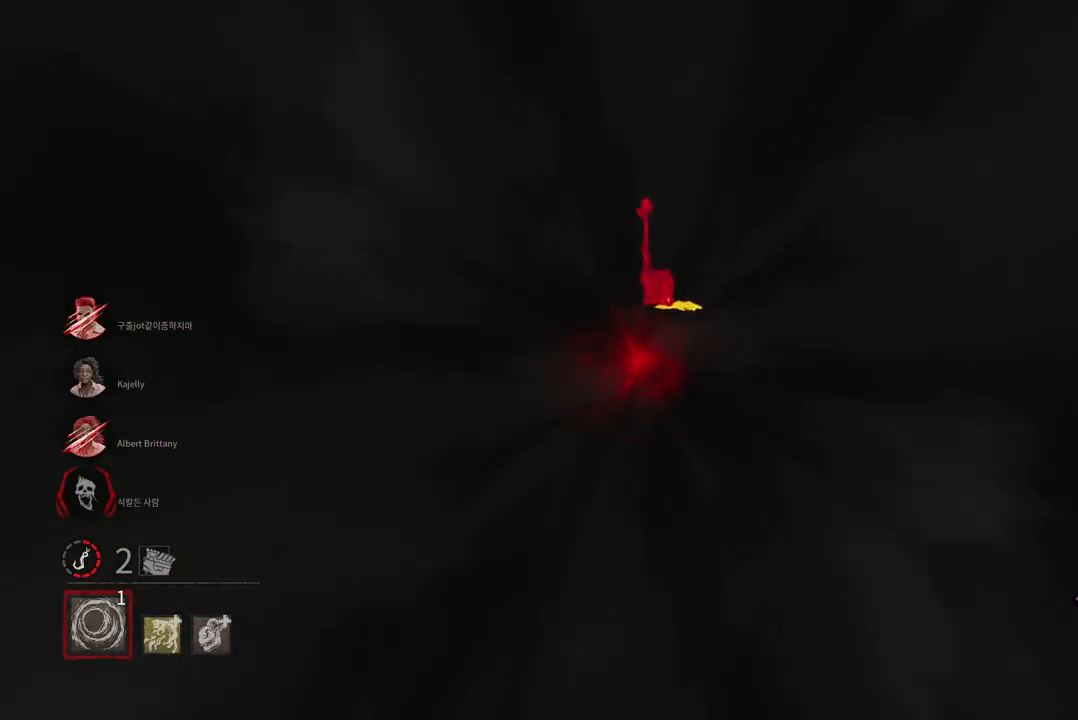
{"keys": [], "mouse": [], "events": []}
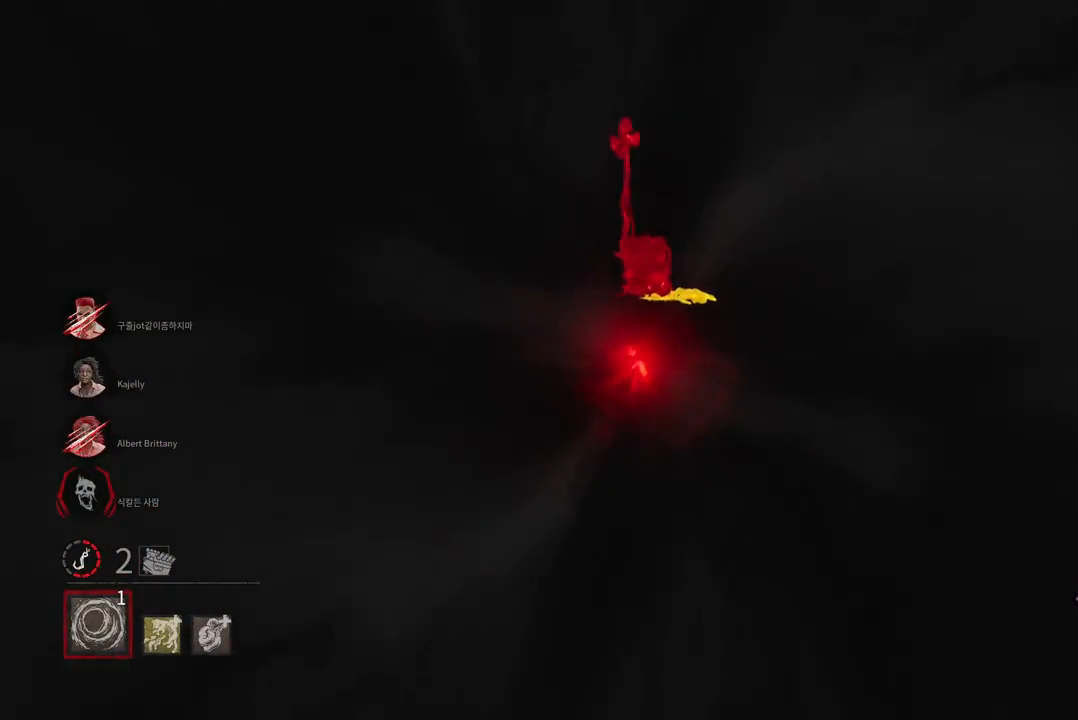
{"keys": [], "mouse": [], "events": []}
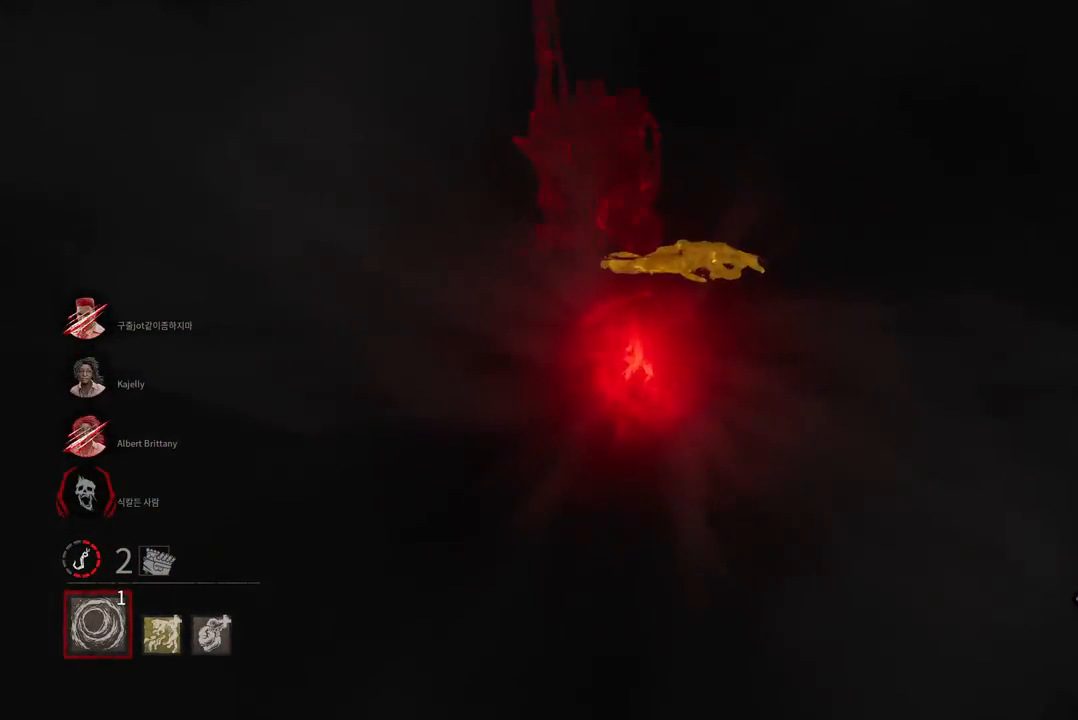
{"keys": ["s"], "mouse": [], "events": [[233, "s", "down"]]}
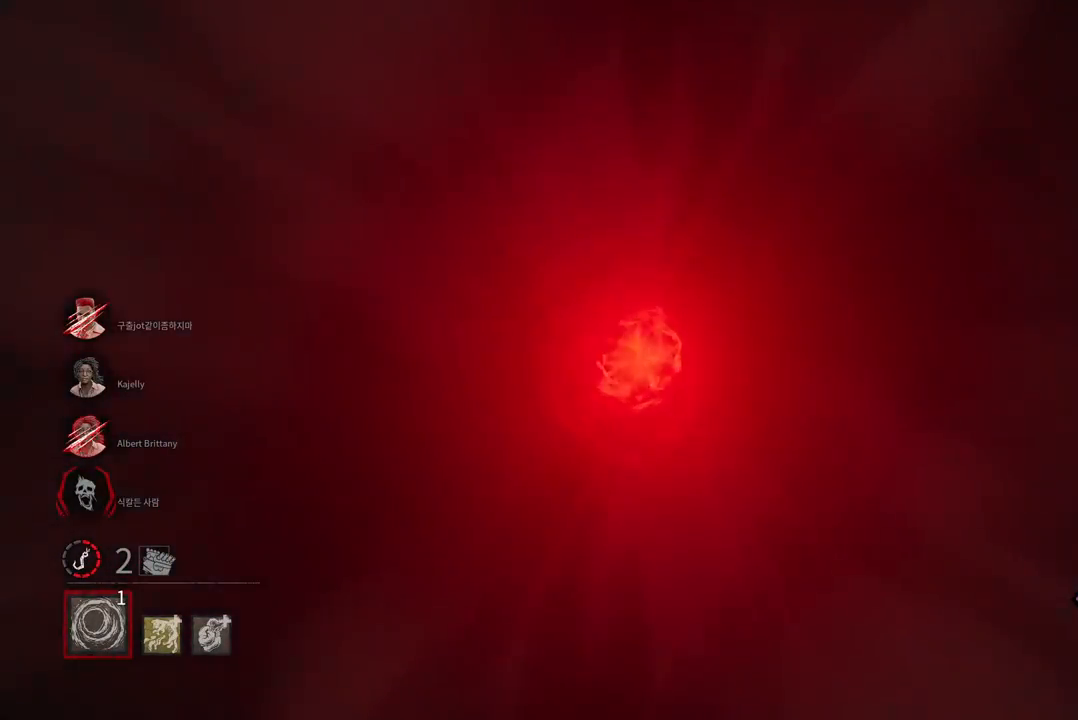
{"keys": ["s"], "mouse": [], "events": []}